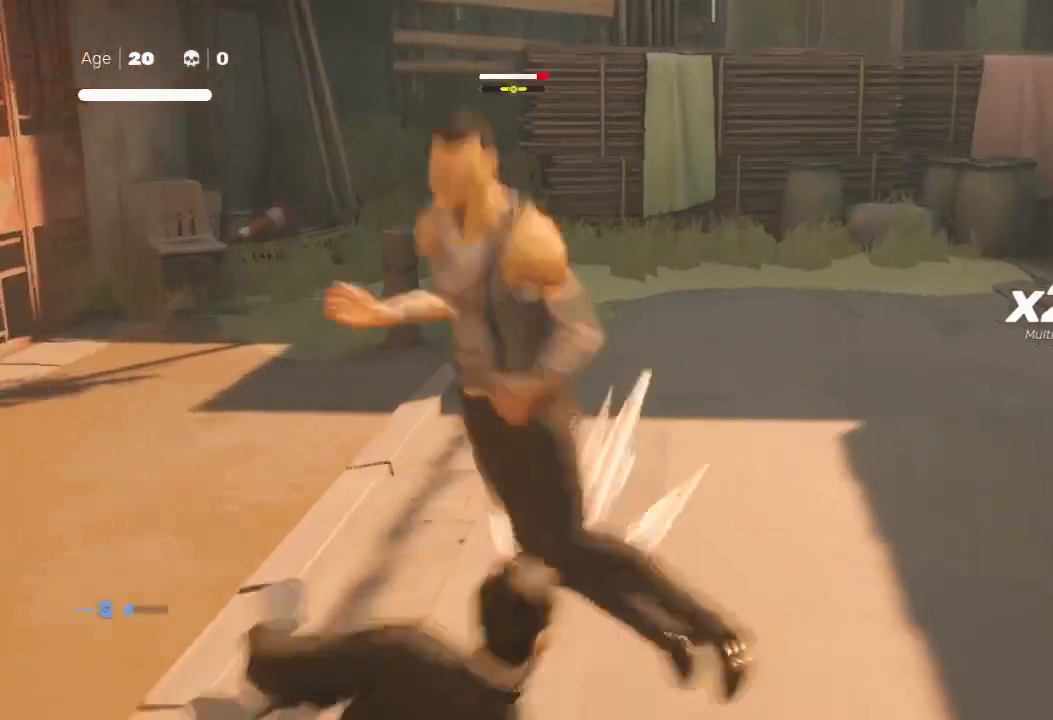
Gameplay with a controller (Xbox layout); each line is a JSON object with the inputs held at the frame after it. "events" lists button and stick changes between this image and that frame as [ms after this image, input, new state], when the widget could be followed in between.
{"buttons": ["B"], "left_stick": "center", "right_stick": "center", "events": [[100, "left_stick", "center"], [133, "Y", "up"], [167, "R2", "up"], [467, "B", "down"]]}
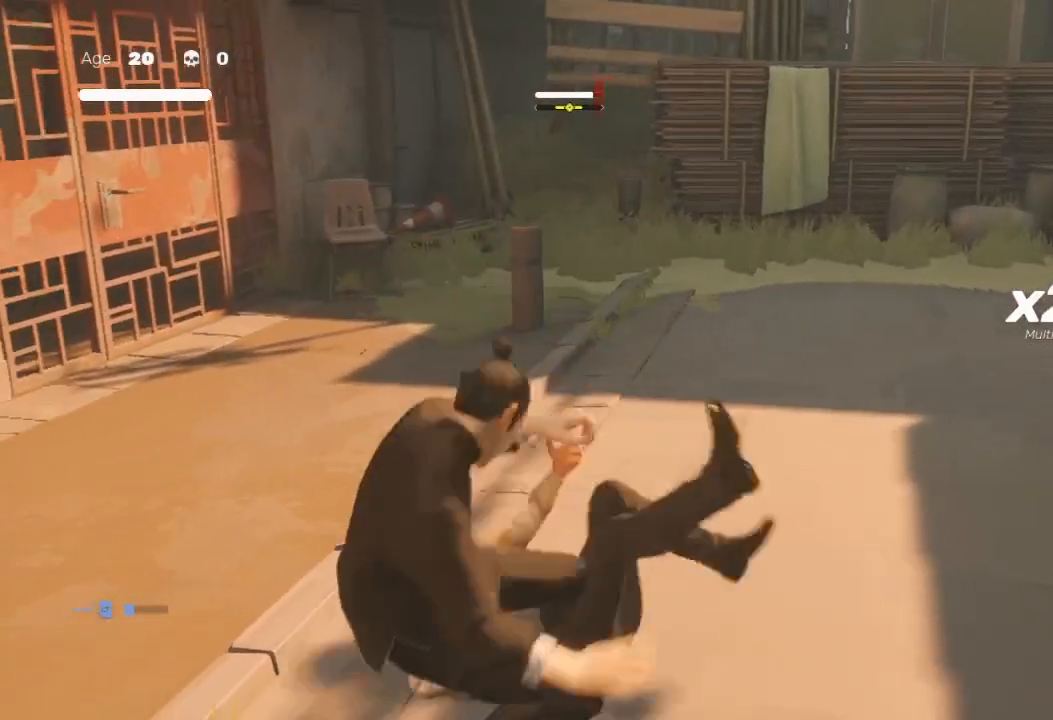
{"buttons": ["B"], "left_stick": "center", "right_stick": "center", "events": []}
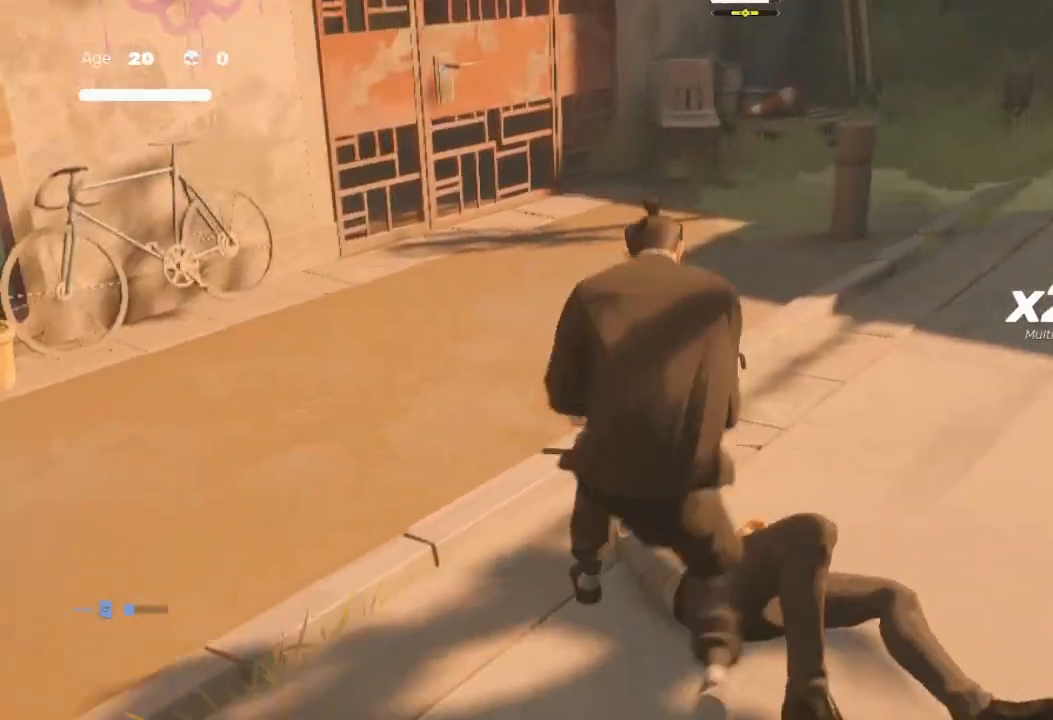
{"buttons": ["B"], "left_stick": "center", "right_stick": "center", "events": []}
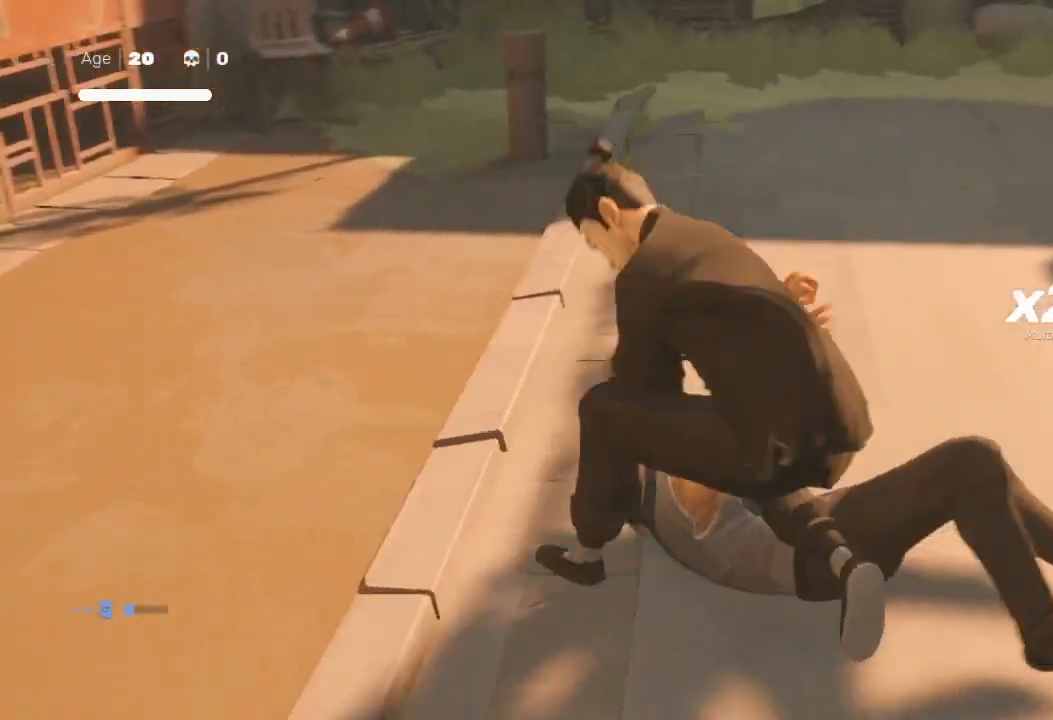
{"buttons": ["B"], "left_stick": "center", "right_stick": "center", "events": []}
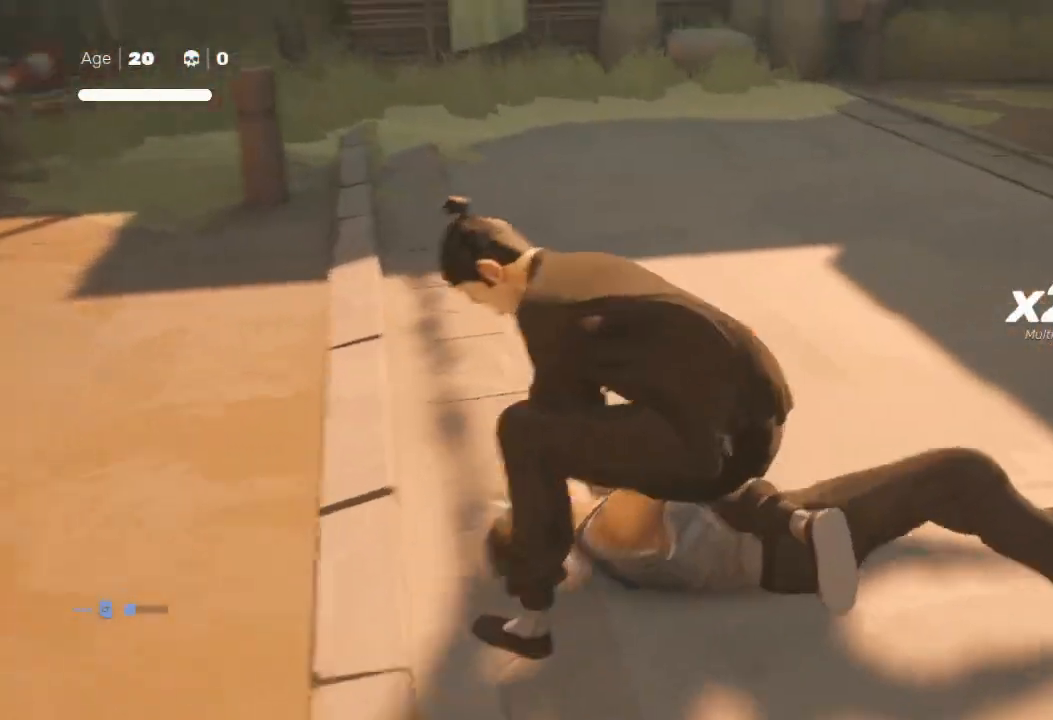
{"buttons": [], "left_stick": "center", "right_stick": "center", "events": [[100, "B", "up"]]}
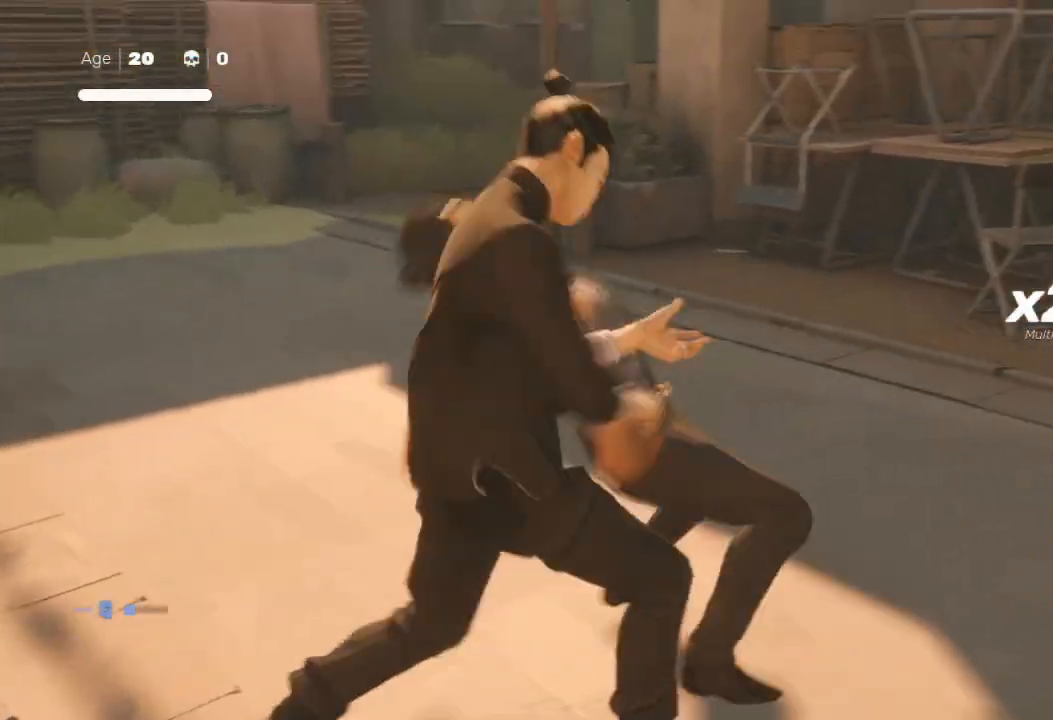
{"buttons": [], "left_stick": "up-right", "right_stick": "center", "events": [[467, "left_stick", "up-right"]]}
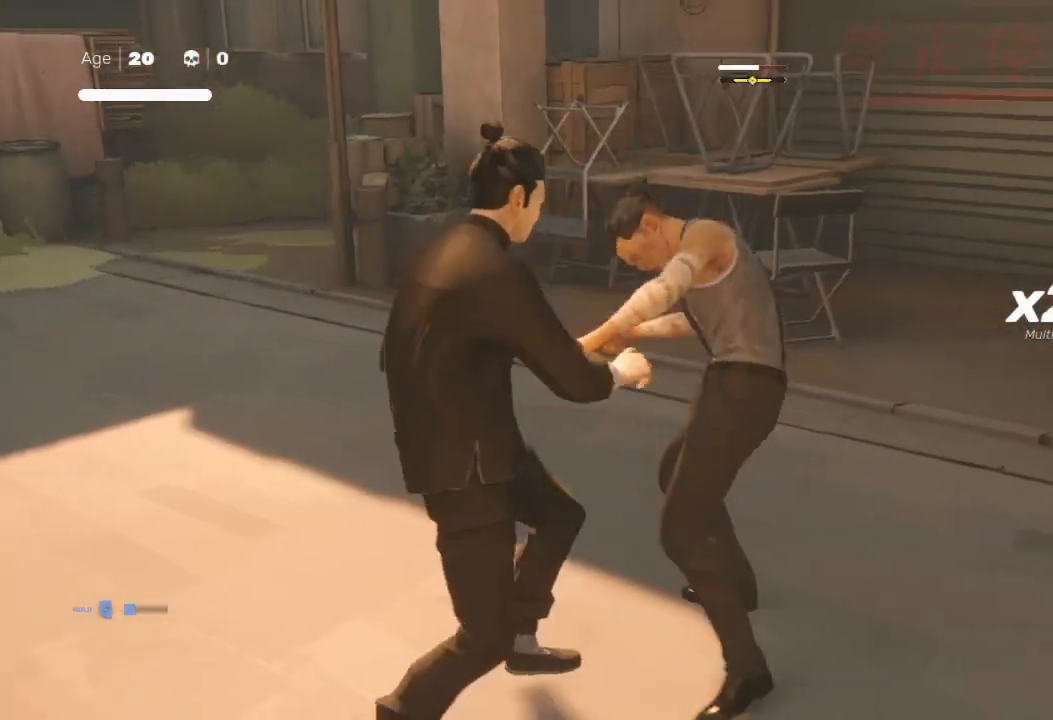
{"buttons": [], "left_stick": "center", "right_stick": "center", "events": [[200, "Y", "down"], [300, "left_stick", "center"], [333, "Y", "up"]]}
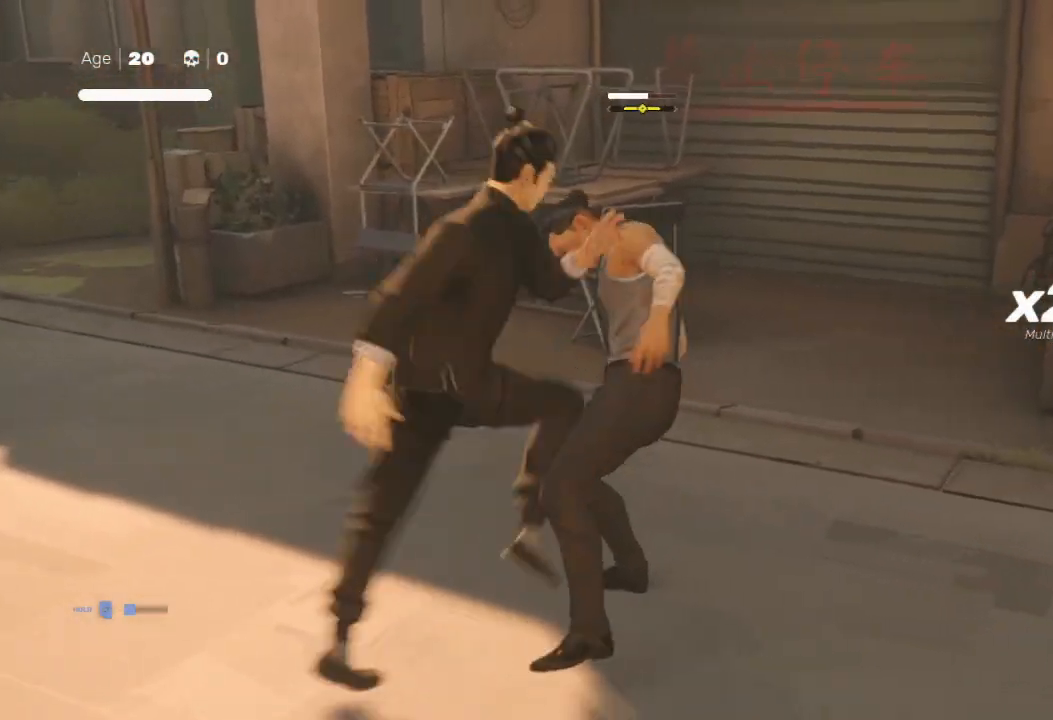
{"buttons": ["X"], "left_stick": "up-right", "right_stick": "center", "events": [[33, "left_stick", "up-right"], [233, "X", "down"], [300, "X", "up"], [367, "X", "down"], [467, "X", "up"], [500, "X", "down"]]}
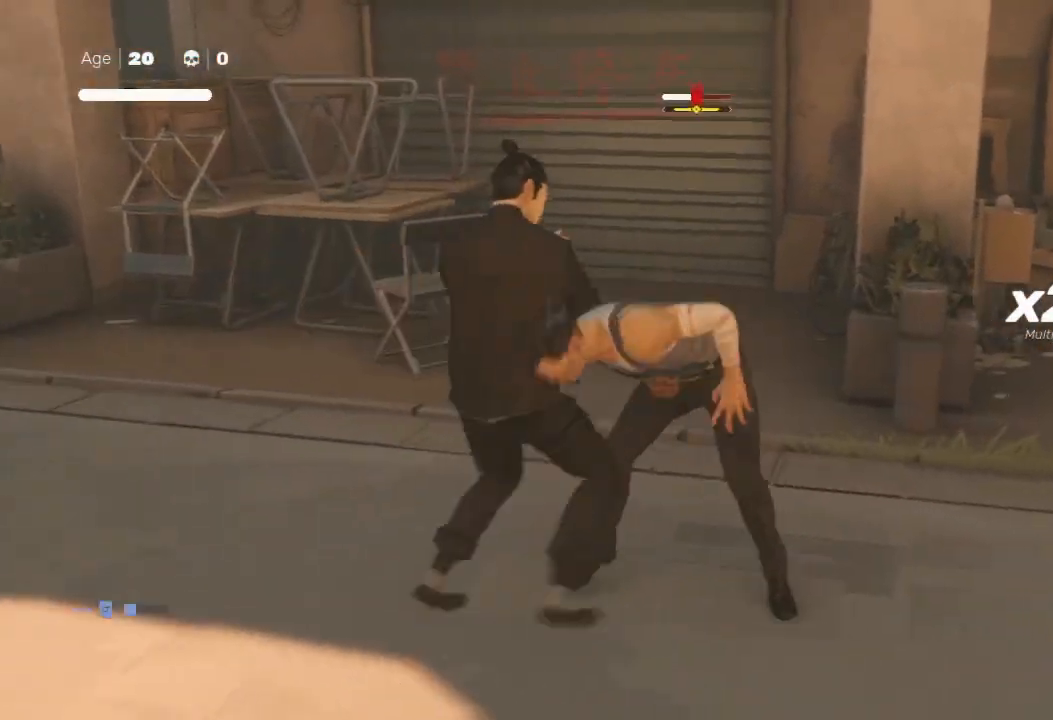
{"buttons": ["X"], "left_stick": "up-right", "right_stick": "center", "events": [[67, "X", "up"], [300, "left_stick", "down-left"], [433, "left_stick", "up-right"], [467, "X", "down"]]}
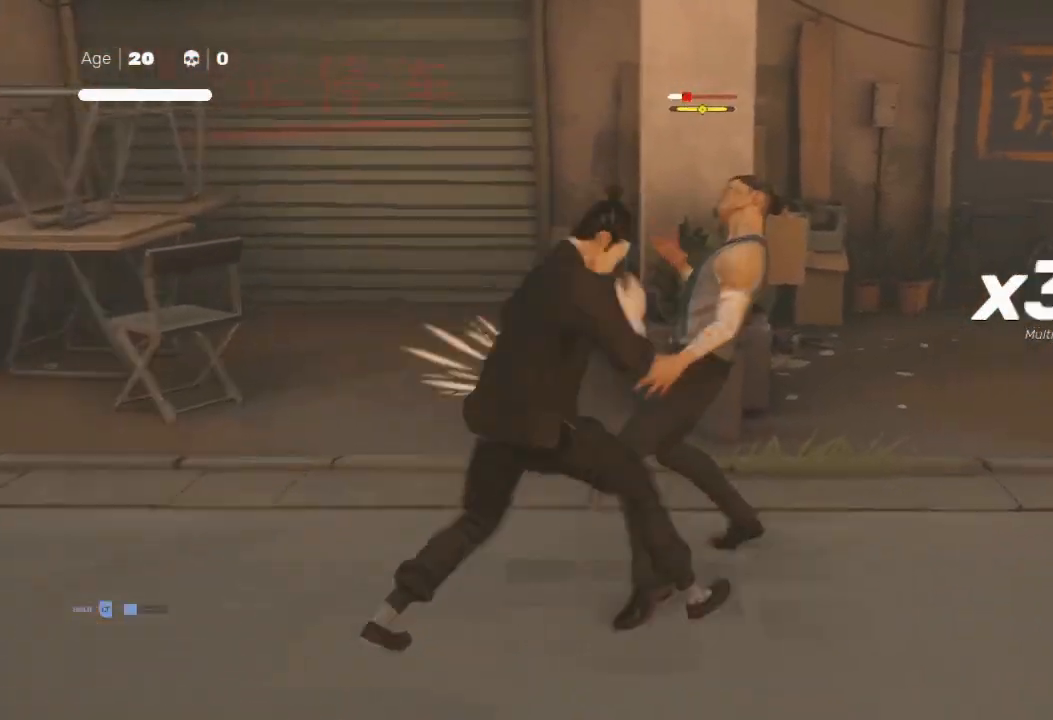
{"buttons": ["X"], "left_stick": "up-right", "right_stick": "center", "events": [[67, "left_stick", "down-left"], [100, "X", "up"], [200, "left_stick", "up-right"], [233, "X", "down"], [267, "left_stick", "up-left"], [333, "left_stick", "down-left"], [367, "X", "up"], [400, "left_stick", "up-right"], [433, "X", "down"]]}
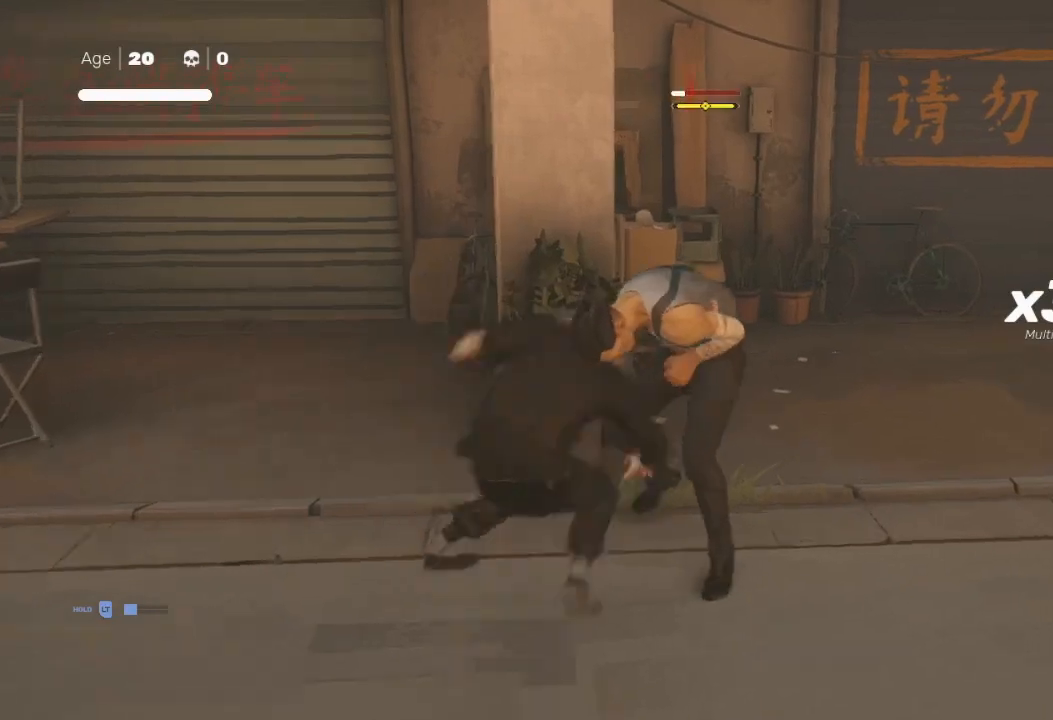
{"buttons": ["X"], "left_stick": "up-right", "right_stick": "center", "events": [[33, "X", "up"], [33, "left_stick", "down-left"], [100, "X", "down"], [200, "X", "up"], [200, "left_stick", "up-right"], [267, "X", "down"], [333, "left_stick", "down-left"], [400, "X", "up"], [433, "X", "down"], [467, "left_stick", "up-right"]]}
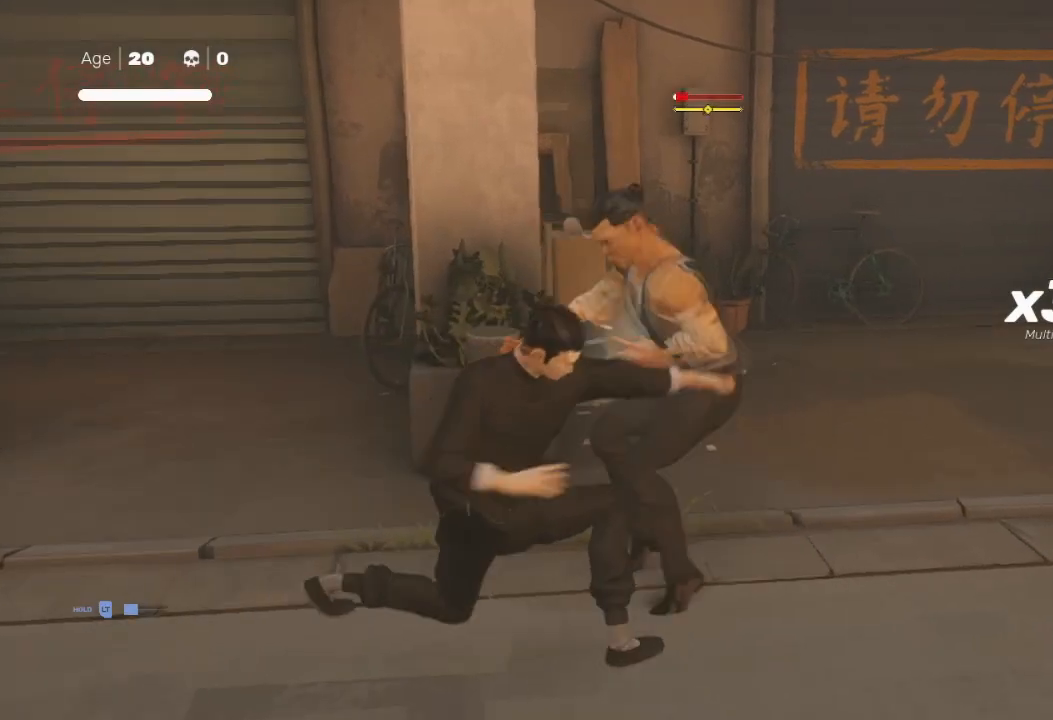
{"buttons": [], "left_stick": "up-right", "right_stick": "center", "events": [[33, "X", "up"], [67, "X", "down"], [167, "left_stick", "down-left"], [233, "X", "up"], [233, "left_stick", "up-right"], [400, "left_stick", "center"], [467, "left_stick", "up-right"]]}
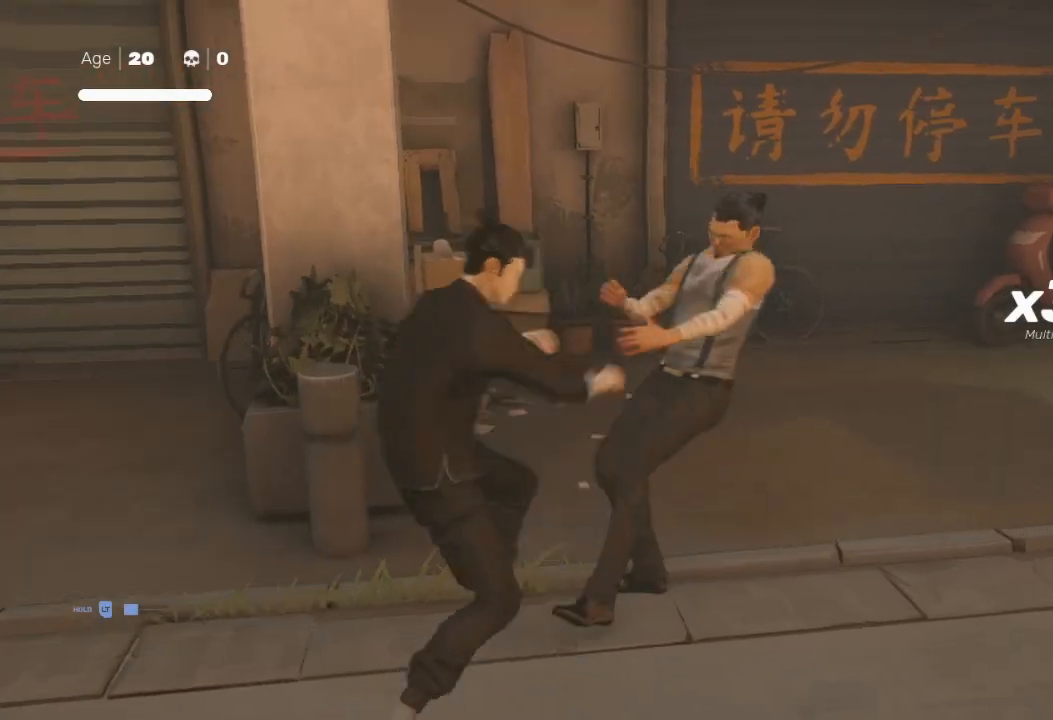
{"buttons": ["R2"], "left_stick": "left", "right_stick": "center", "events": [[33, "X", "down"], [167, "X", "up"], [233, "left_stick", "down-left"], [400, "R2", "down"], [400, "left_stick", "left"]]}
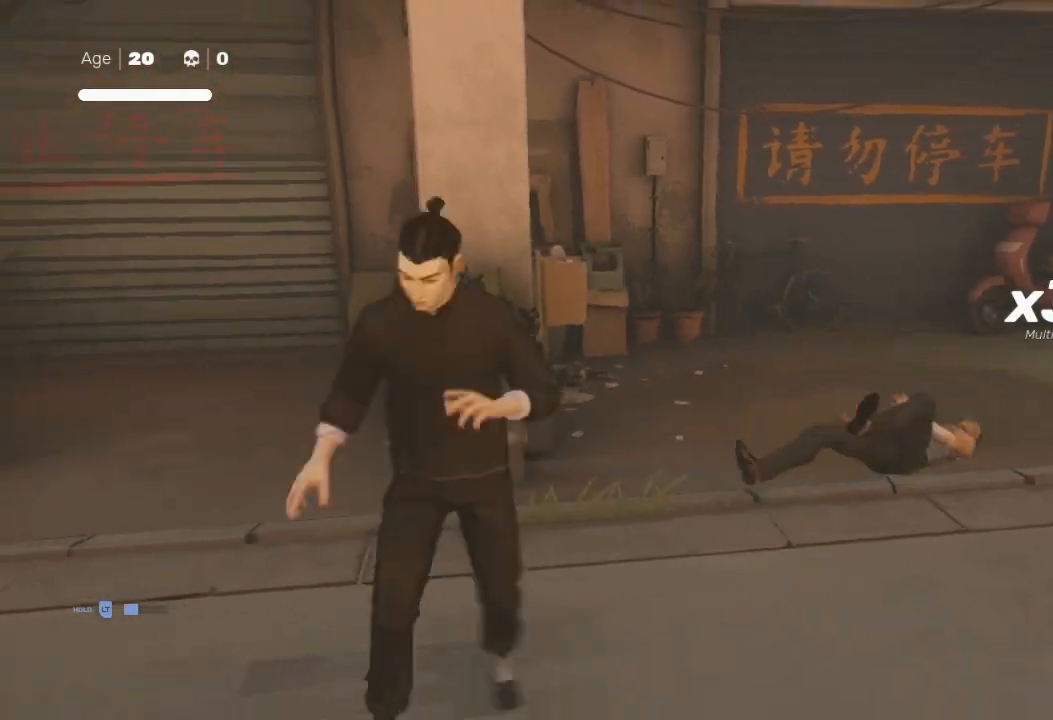
{"buttons": ["R2"], "left_stick": "up-left", "right_stick": "left", "events": [[33, "right_stick", "left"], [233, "left_stick", "up-left"]]}
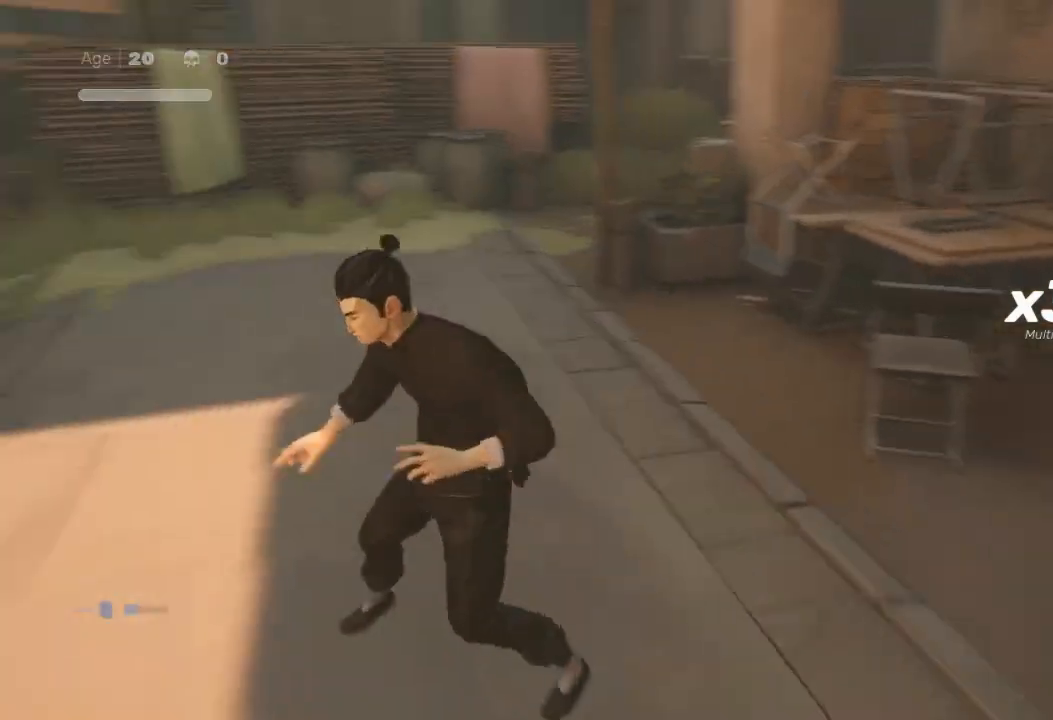
{"buttons": ["R2"], "left_stick": "up", "right_stick": "center", "events": [[133, "left_stick", "up"], [467, "right_stick", "center"]]}
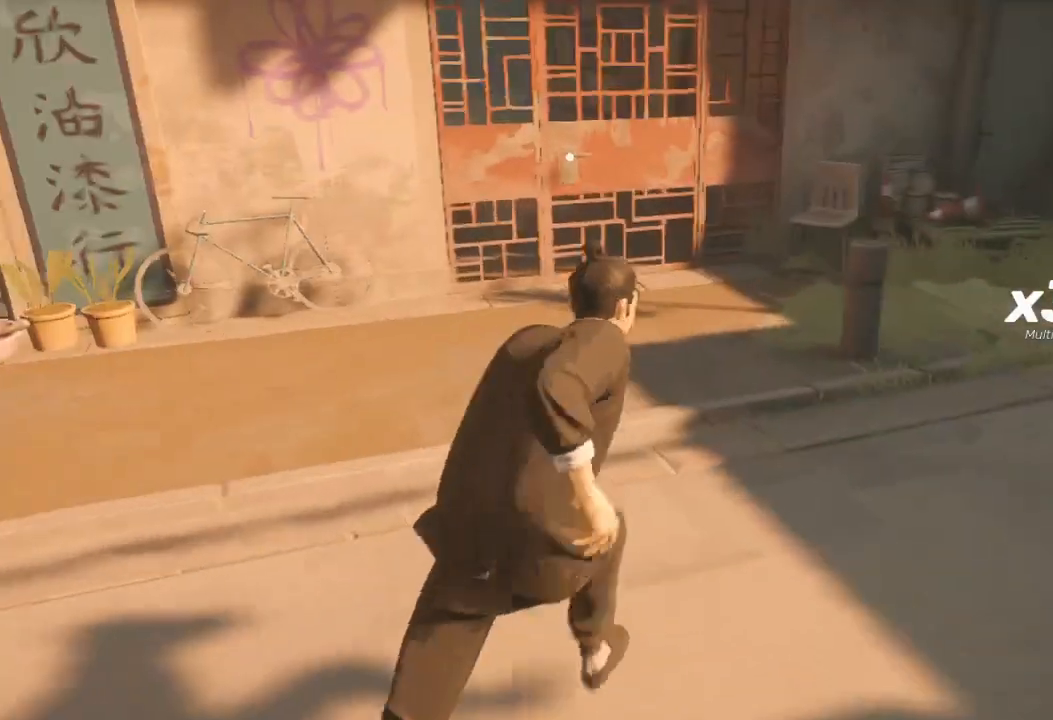
{"buttons": ["R2"], "left_stick": "up", "right_stick": "center", "events": []}
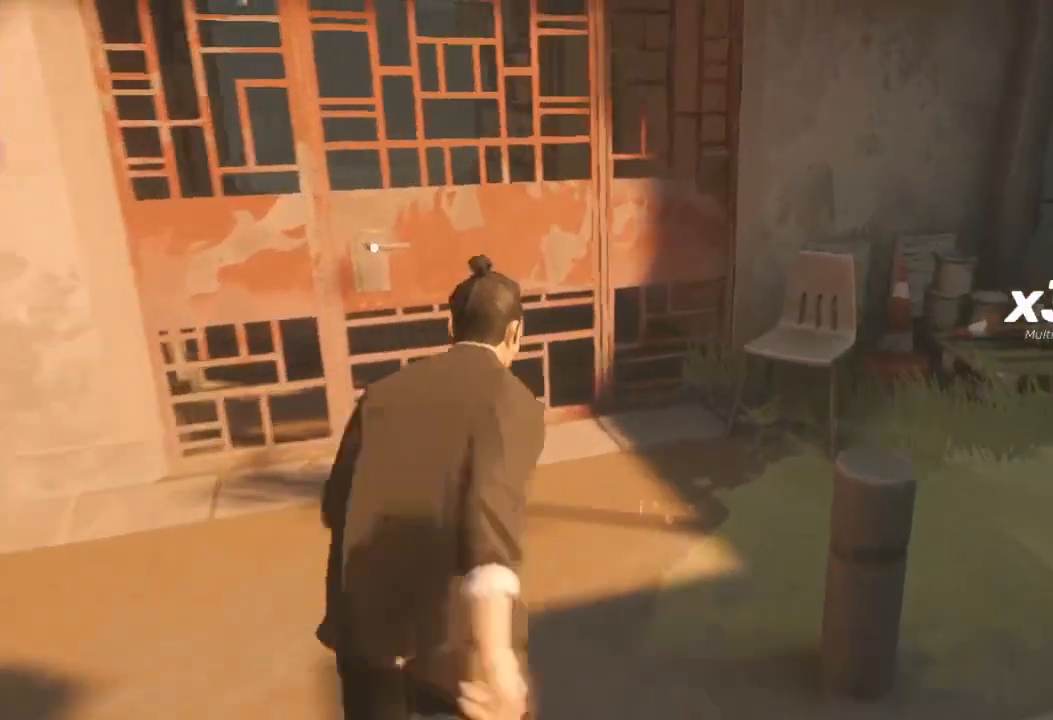
{"buttons": ["A", "R2"], "left_stick": "up-left", "right_stick": "center", "events": [[200, "A", "down"], [300, "A", "up"], [300, "left_stick", "up-left"], [367, "A", "down"], [400, "A", "up"], [500, "A", "down"]]}
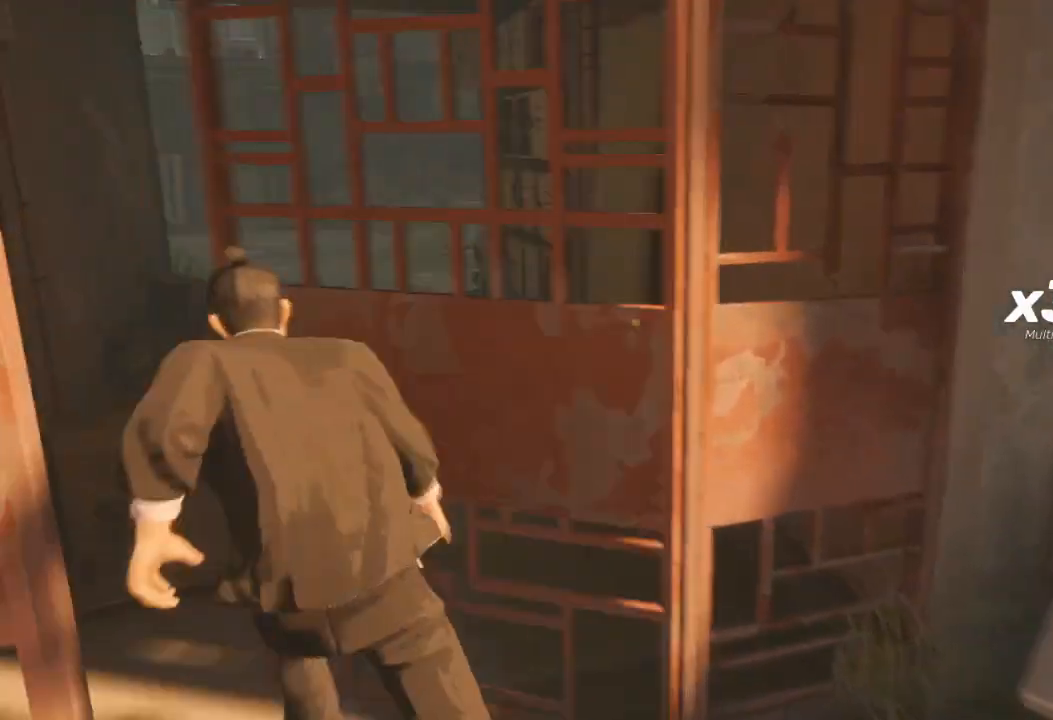
{"buttons": ["R2"], "left_stick": "up", "right_stick": "center", "events": [[100, "A", "up"], [267, "left_stick", "up"]]}
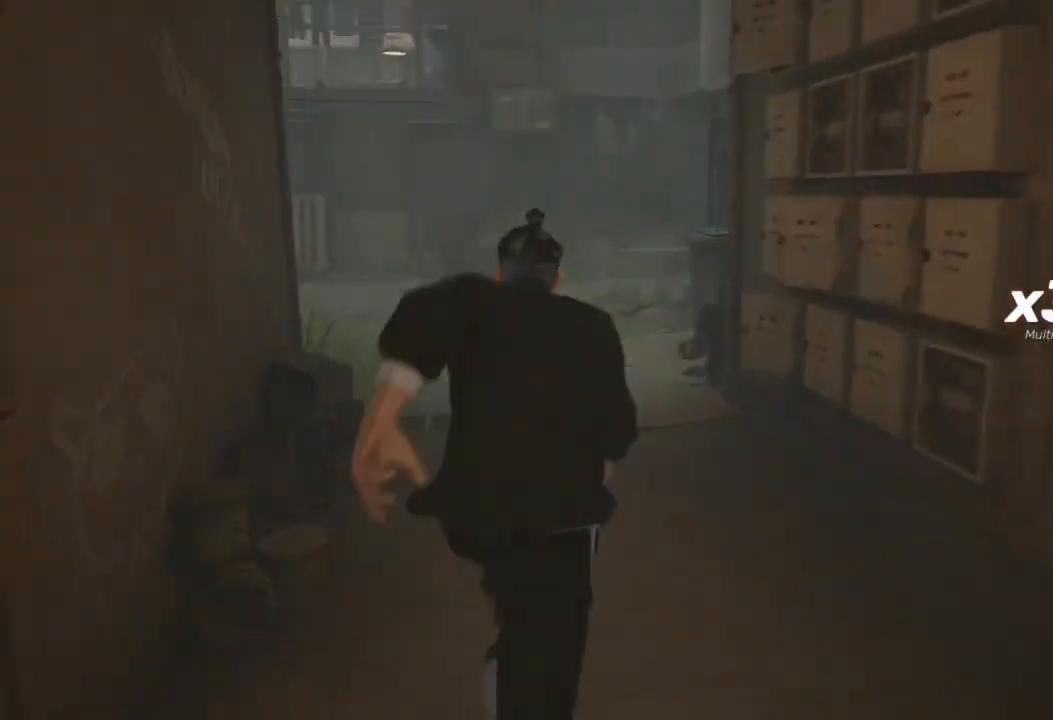
{"buttons": ["R2"], "left_stick": "up", "right_stick": "left", "events": [[400, "right_stick", "left"]]}
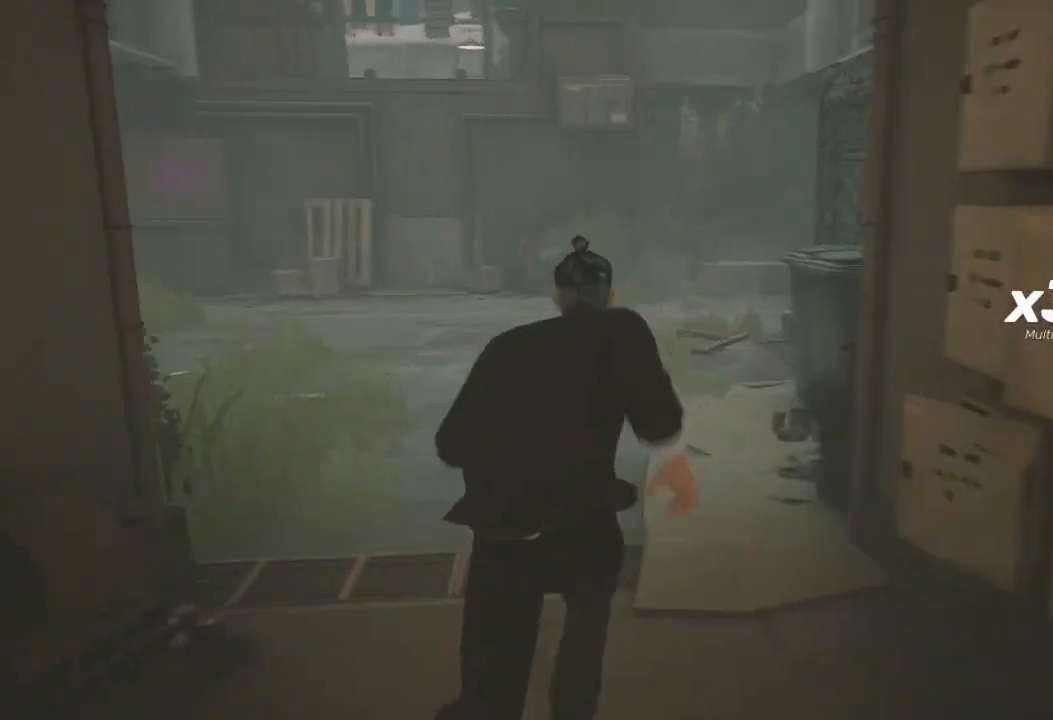
{"buttons": ["R2"], "left_stick": "up", "right_stick": "center", "events": [[267, "right_stick", "center"]]}
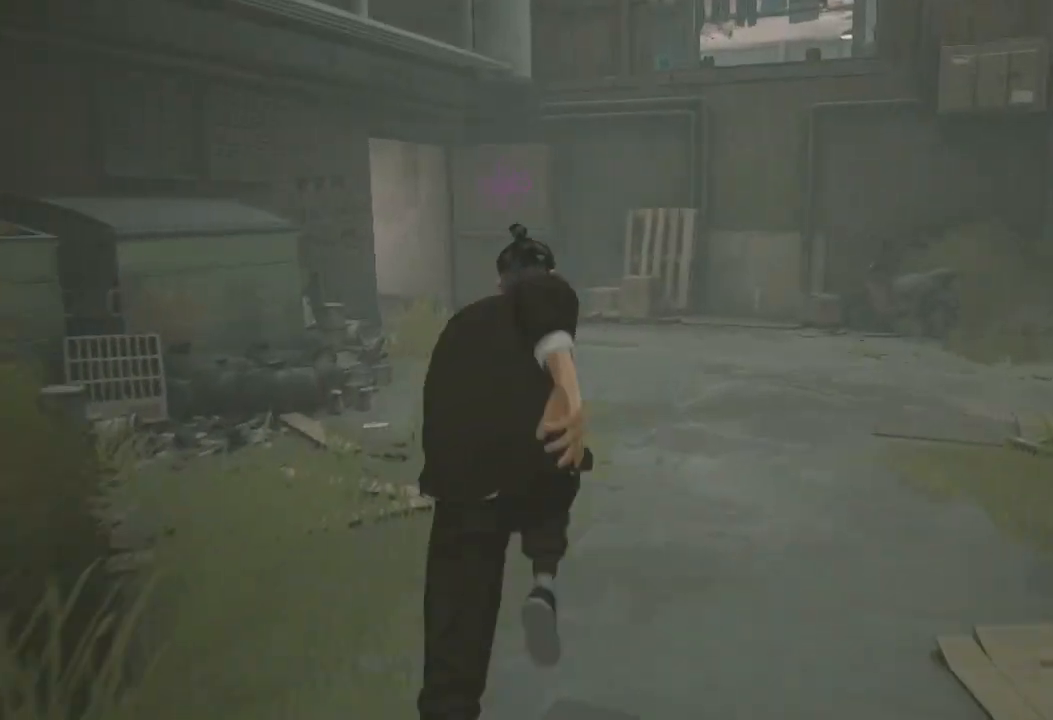
{"buttons": ["R2"], "left_stick": "up", "right_stick": "center", "events": []}
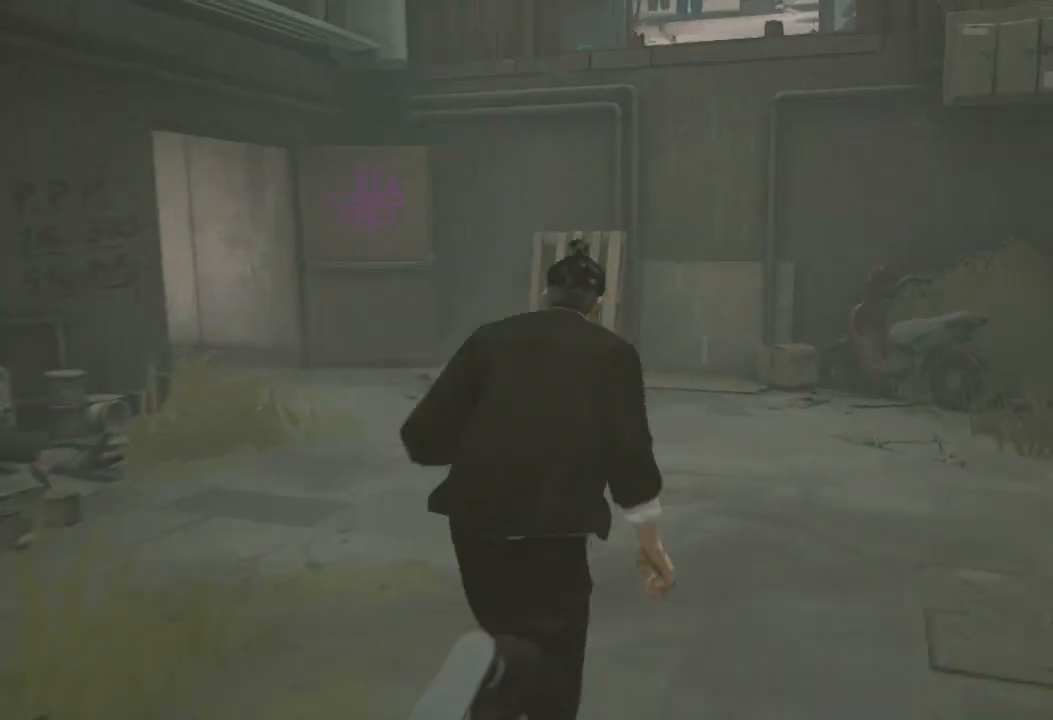
{"buttons": ["R2"], "left_stick": "up", "right_stick": "center", "events": []}
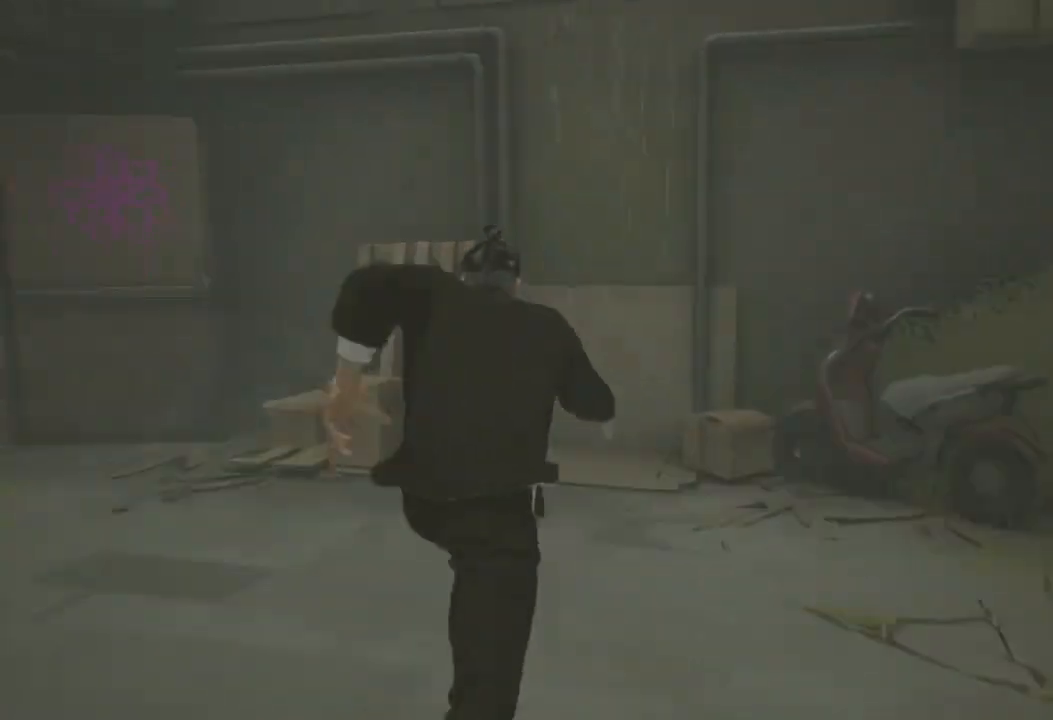
{"buttons": ["R2"], "left_stick": "up", "right_stick": "center", "events": [[367, "A", "down"], [467, "A", "up"]]}
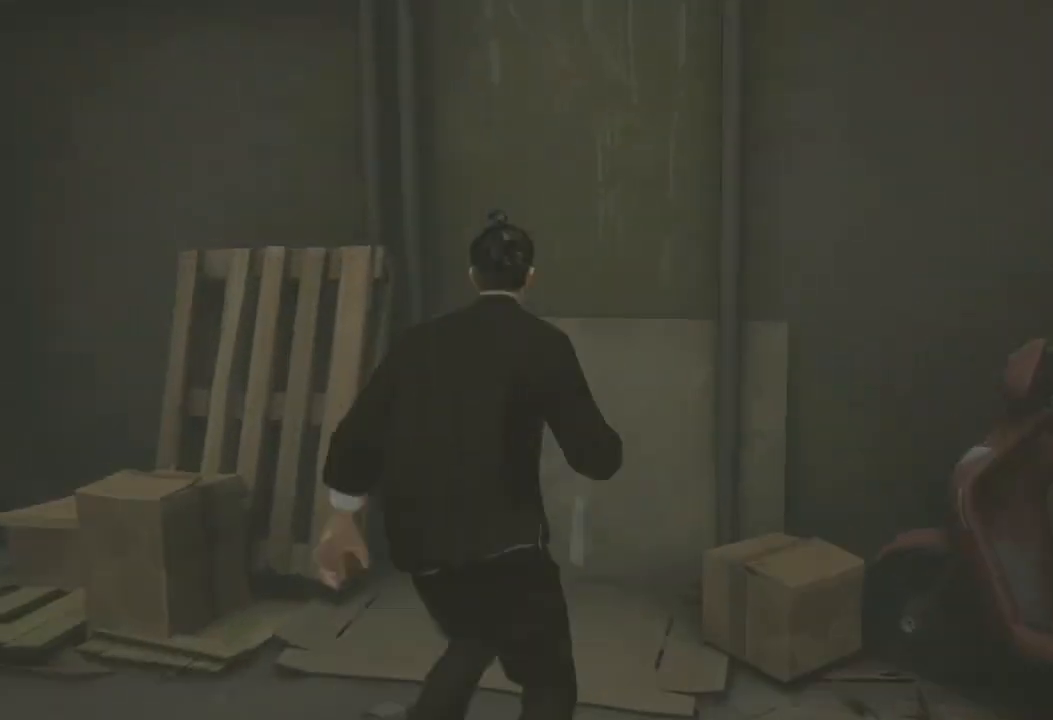
{"buttons": [], "left_stick": "center", "right_stick": "center", "events": [[33, "A", "down"], [100, "A", "up"], [233, "A", "down"], [267, "A", "up"], [400, "R2", "up"], [467, "left_stick", "center"]]}
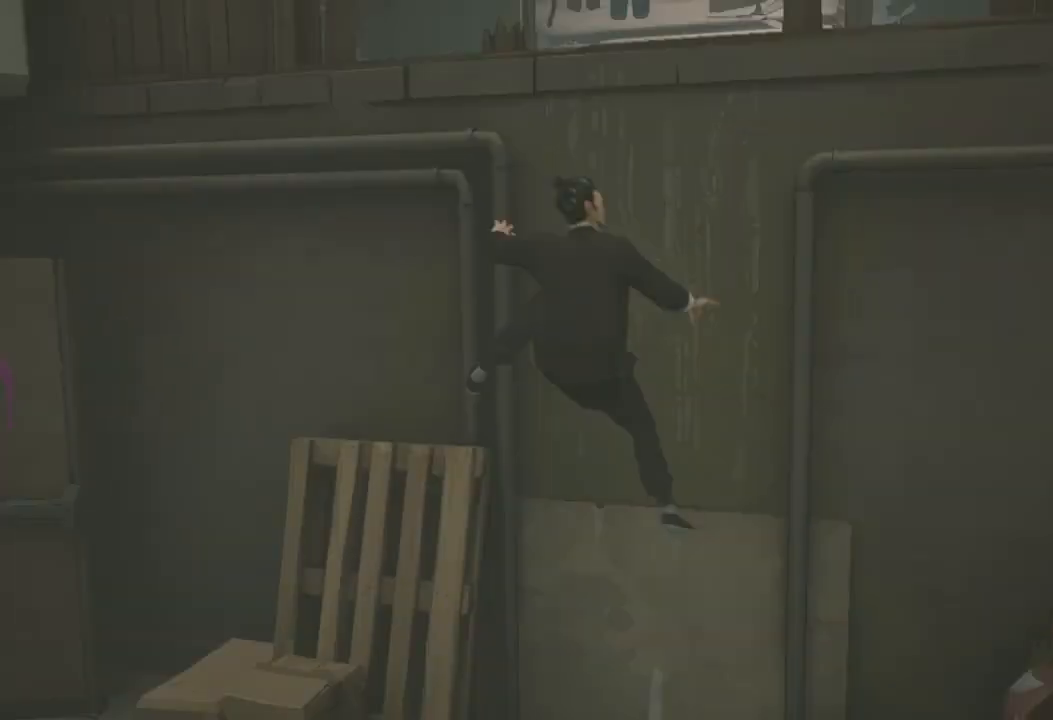
{"buttons": [], "left_stick": "center", "right_stick": "left", "events": [[433, "right_stick", "left"]]}
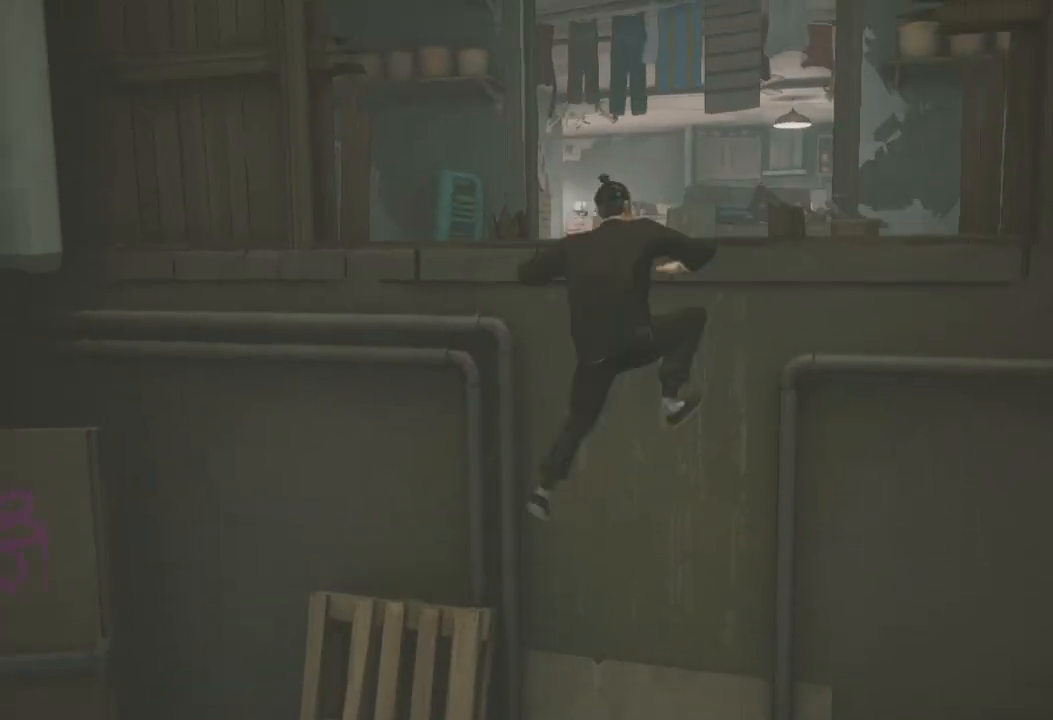
{"buttons": [], "left_stick": "up-right", "right_stick": "center", "events": [[200, "right_stick", "center"], [333, "left_stick", "up-right"]]}
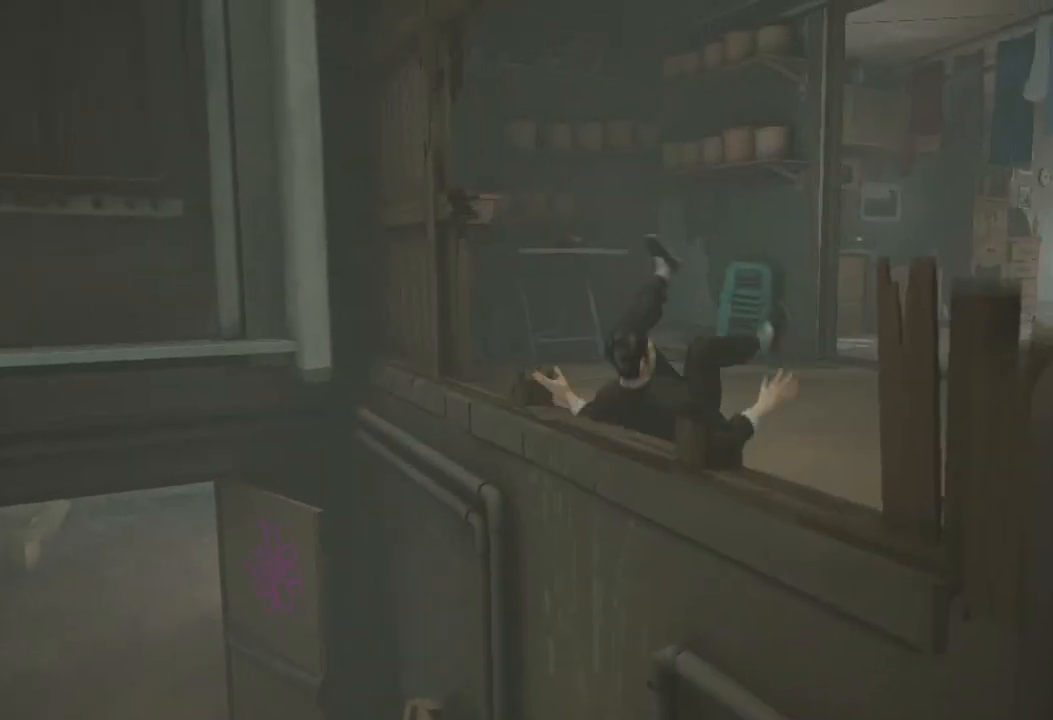
{"buttons": ["R2"], "left_stick": "up-right", "right_stick": "center", "events": [[167, "R2", "down"]]}
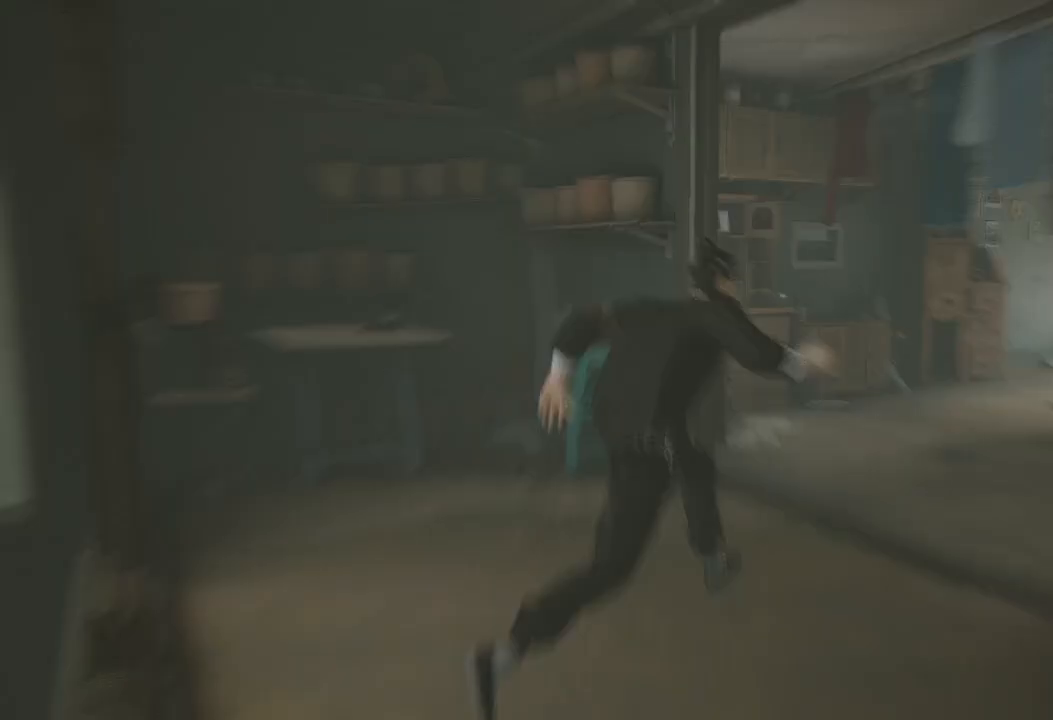
{"buttons": ["R2"], "left_stick": "up-right", "right_stick": "center", "events": []}
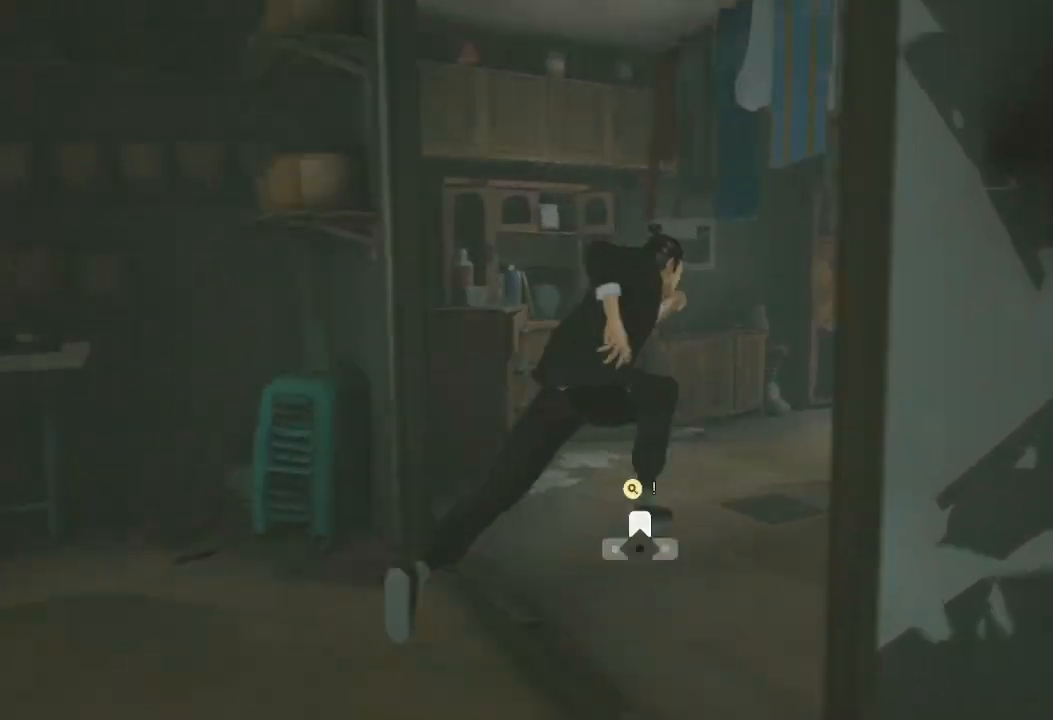
{"buttons": ["R2"], "left_stick": "up-right", "right_stick": "center", "events": []}
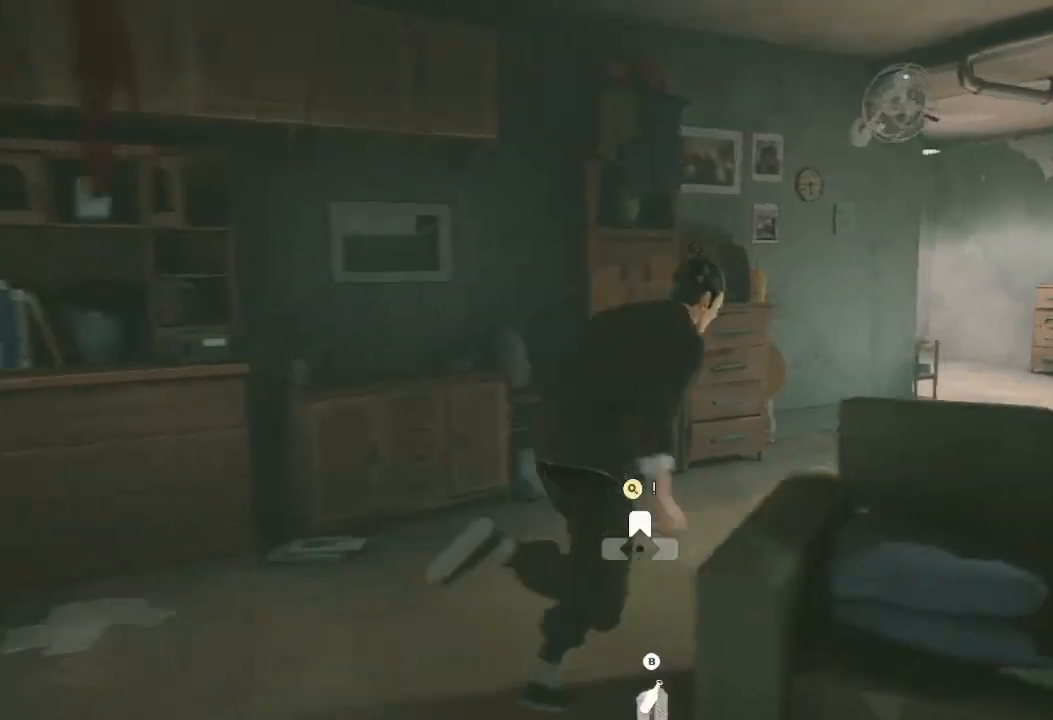
{"buttons": ["R2"], "left_stick": "up-right", "right_stick": "center", "events": []}
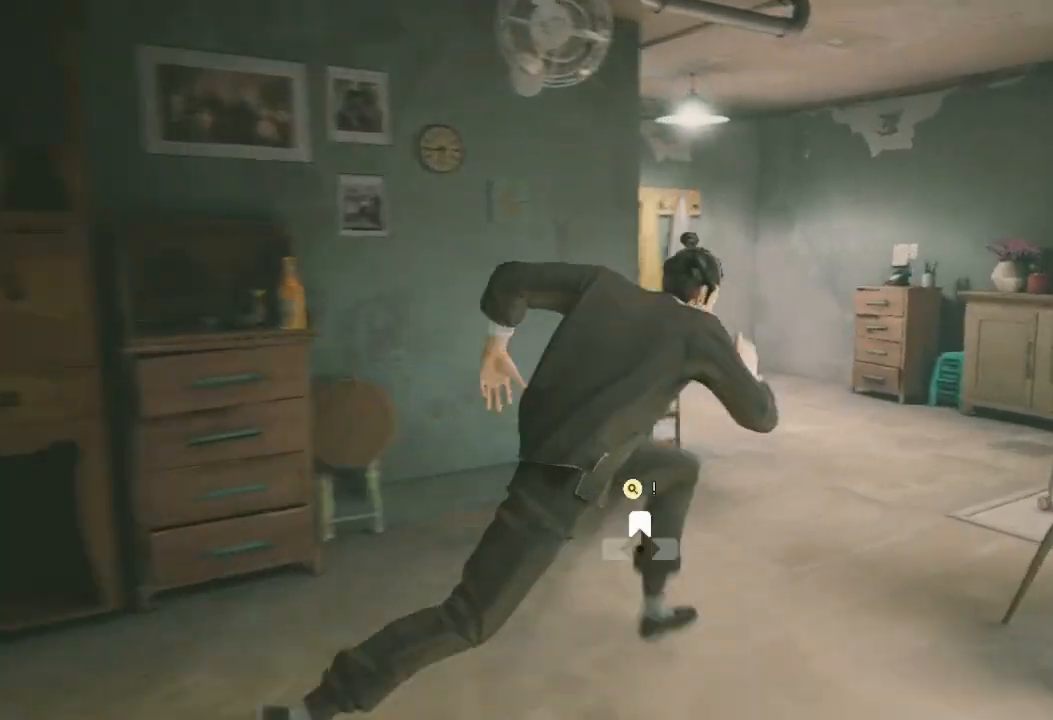
{"buttons": ["R2"], "left_stick": "up-right", "right_stick": "left", "events": [[100, "right_stick", "left"]]}